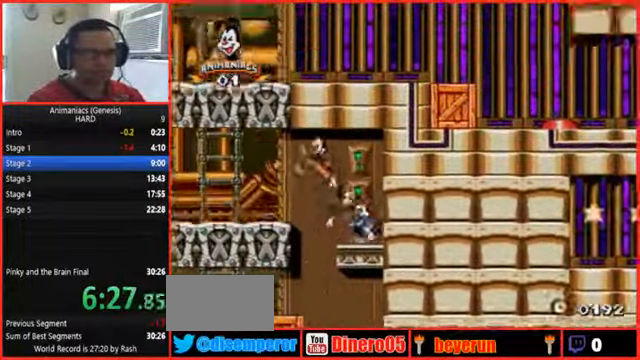
Gameplay with a controller (Nintendo layout); each line is a JSON object with the inputs held at the frame after it (dt_ms = milliseconds from this image to that frame). "events" lists button and stick changes between this image and that frame as [ms after this image, input, new state], when the widget could be followed in between. Not read: L3 R3 START.
{"dt_ms": 500, "buttons": ["DPAD_LEFT"]}
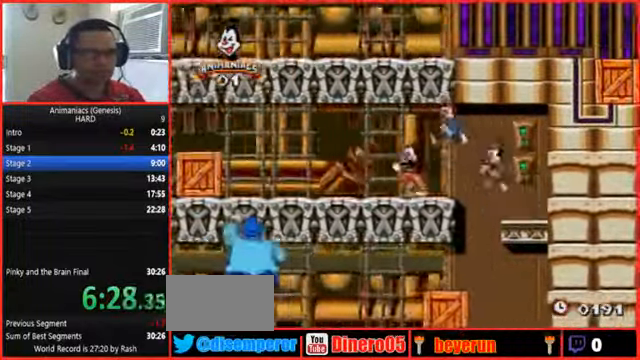
{"dt_ms": 1000, "buttons": ["DPAD_LEFT"]}
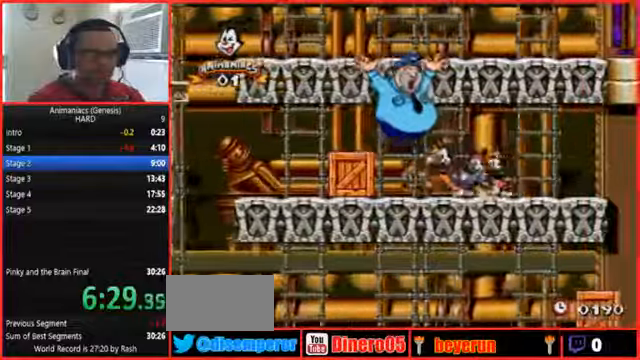
{"dt_ms": 1000, "buttons": ["DPAD_LEFT"]}
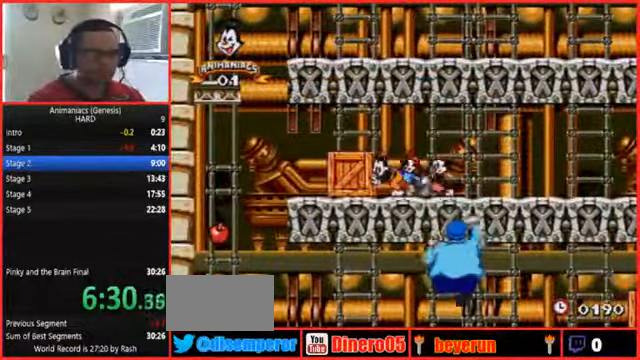
{"dt_ms": 500, "buttons": ["DPAD_LEFT"], "events": []}
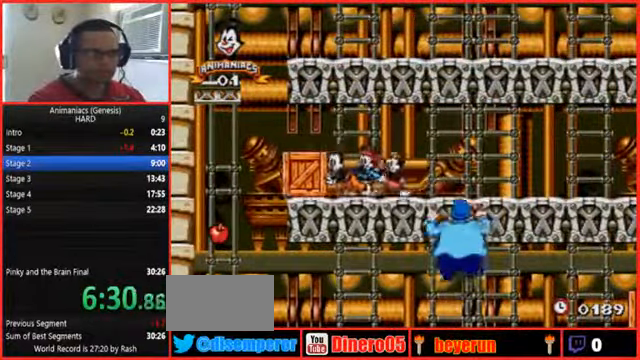
{"dt_ms": 500, "buttons": ["DPAD_LEFT"], "events": []}